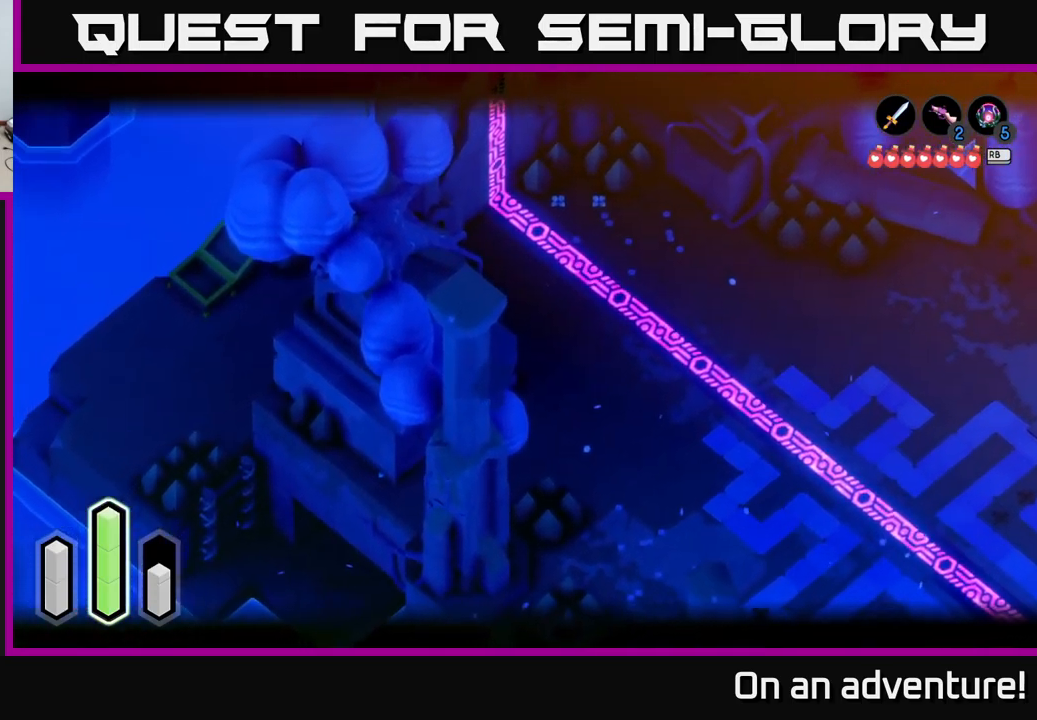
Gameplay with a controller (Xbox layout); each line is a JSON object with the inputs held at the frame after it. "events" lists button and stick changes between this image and that frame as [ms after this image, input, new state], when the widget could be followed in between.
{"buttons": ["L2"], "left_stick": "down-left", "right_stick": "center", "events": [[233, "left_stick", "down"], [483, "left_stick", "down-left"]]}
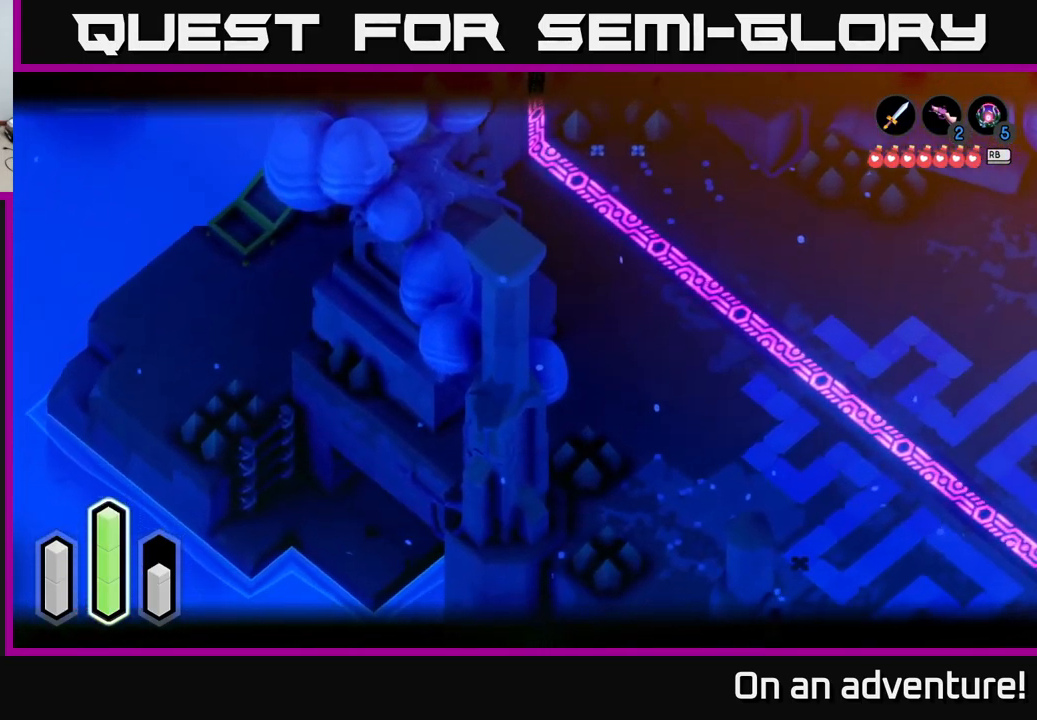
{"buttons": ["L2"], "left_stick": "down-left", "right_stick": "center", "events": []}
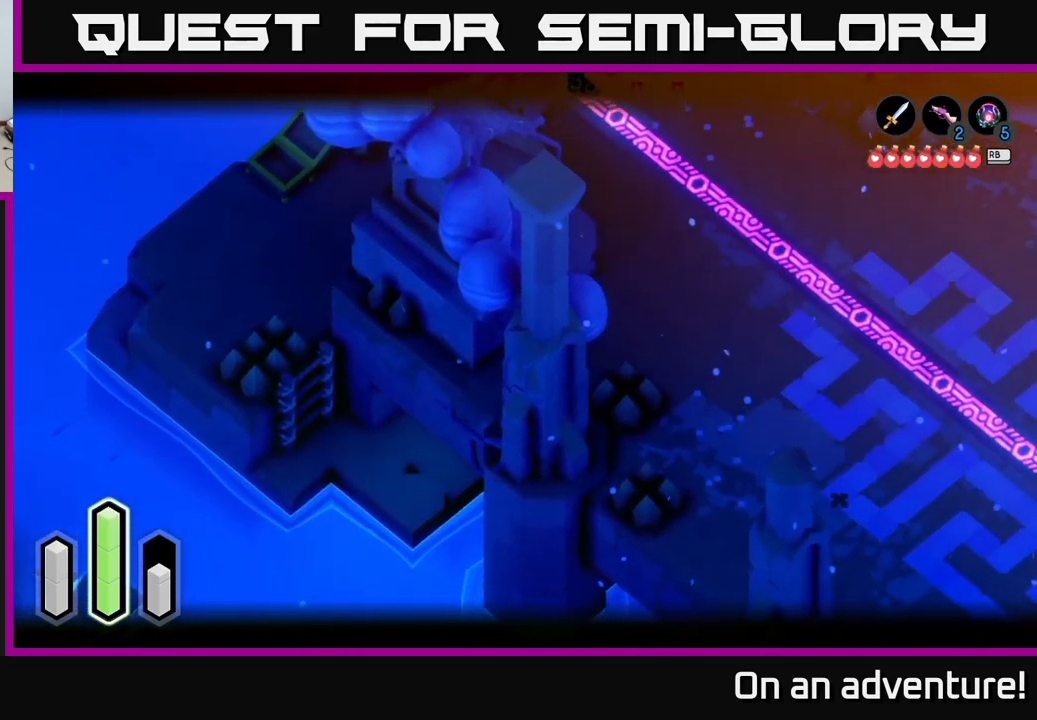
{"buttons": ["L2"], "left_stick": "down-left", "right_stick": "center", "events": []}
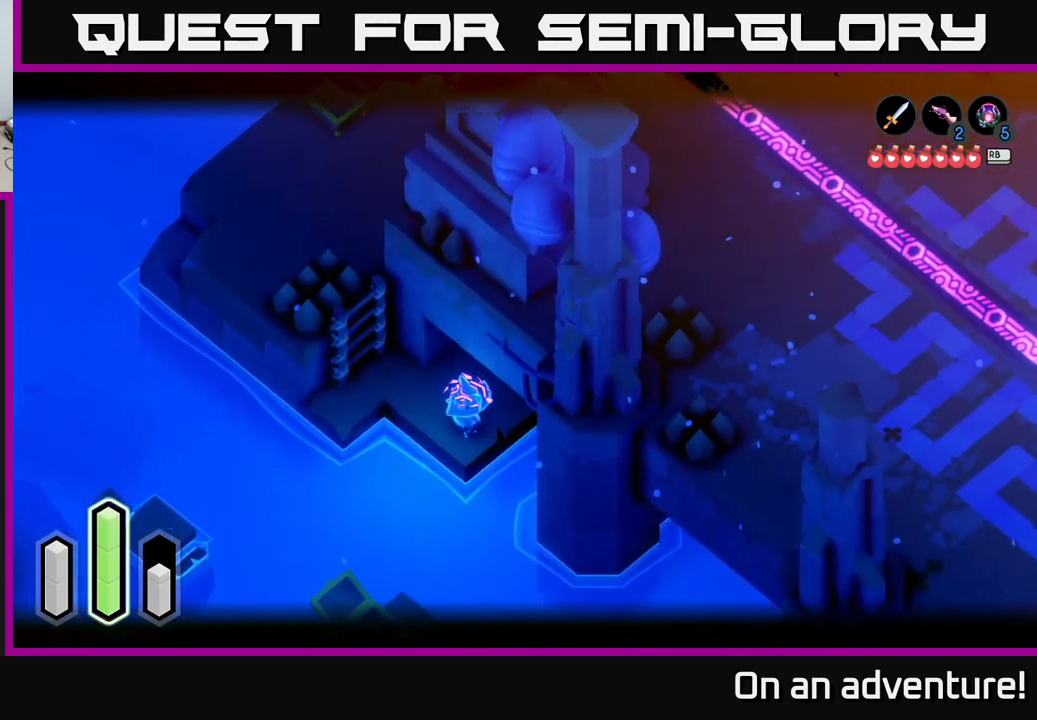
{"buttons": ["A"], "left_stick": "down-left", "right_stick": "center", "events": [[217, "L2", "up"], [333, "A", "down"]]}
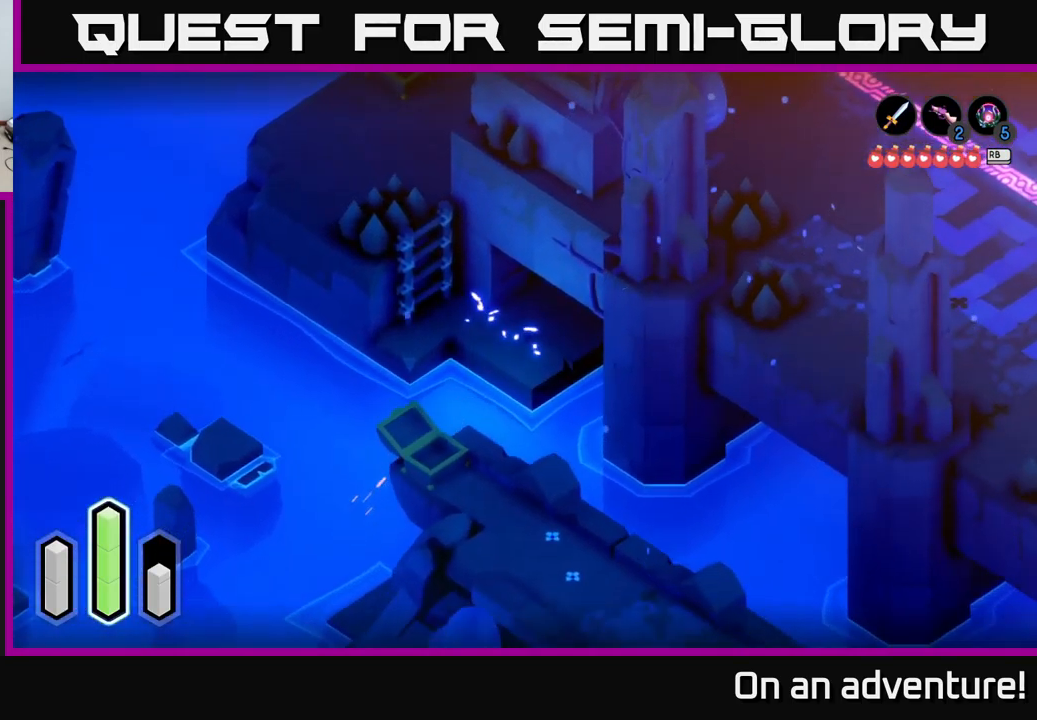
{"buttons": [], "left_stick": "left", "right_stick": "center", "events": [[67, "A", "up"], [100, "left_stick", "down"], [317, "A", "down"], [467, "A", "up"], [467, "left_stick", "left"]]}
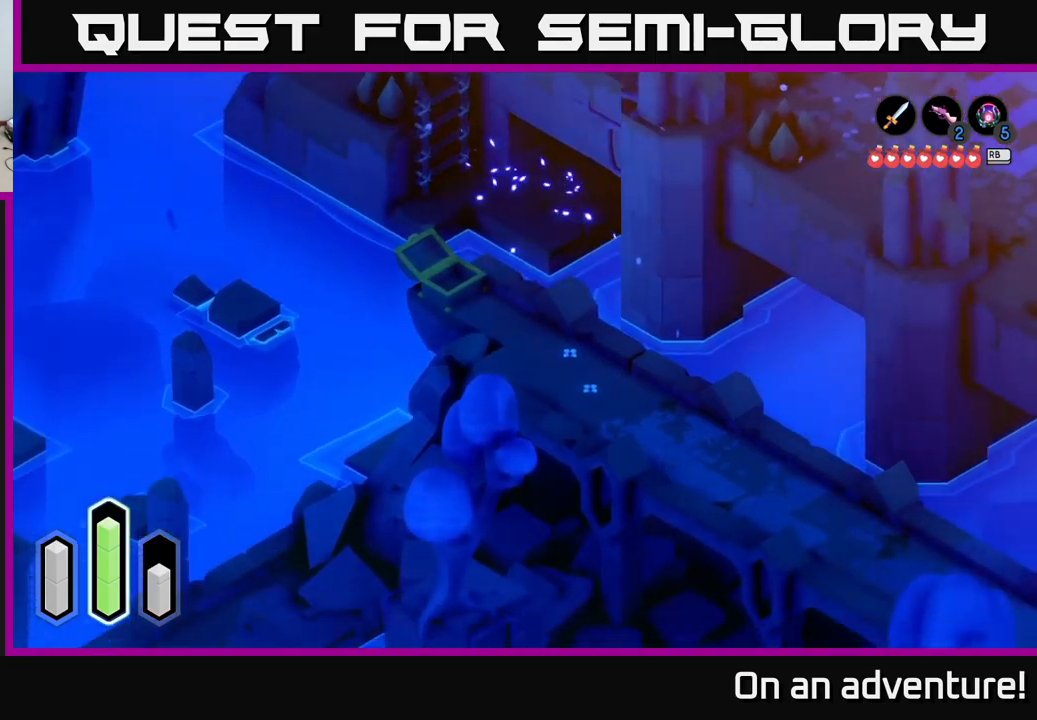
{"buttons": [], "left_stick": "left", "right_stick": "center", "events": []}
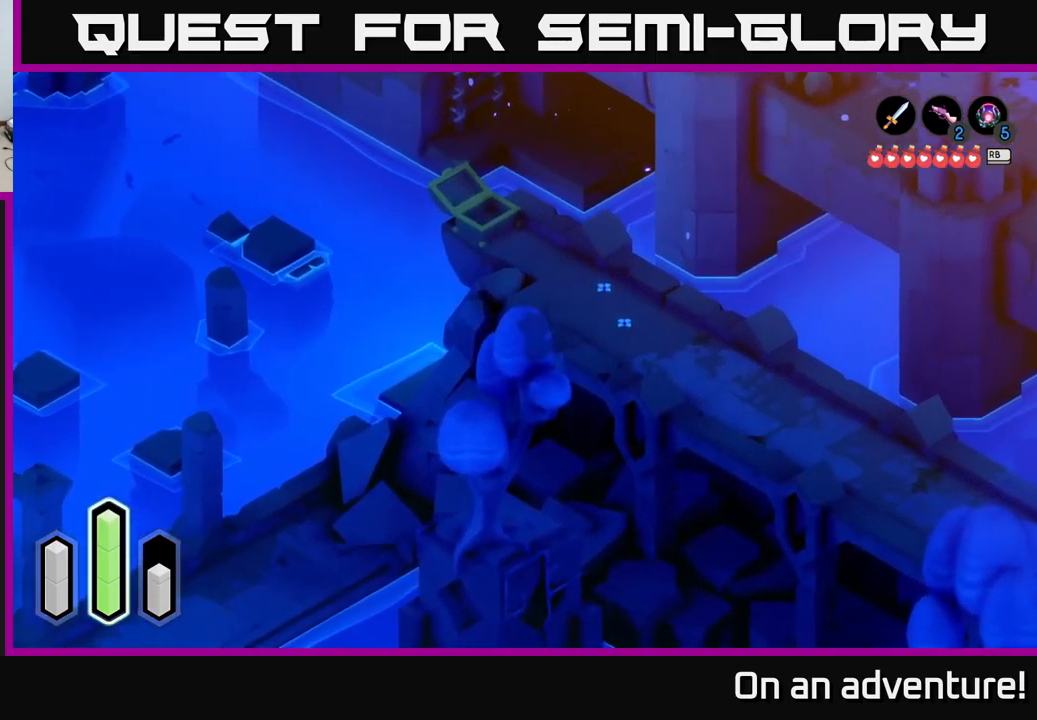
{"buttons": [], "left_stick": "down", "right_stick": "center", "events": [[84, "left_stick", "down"]]}
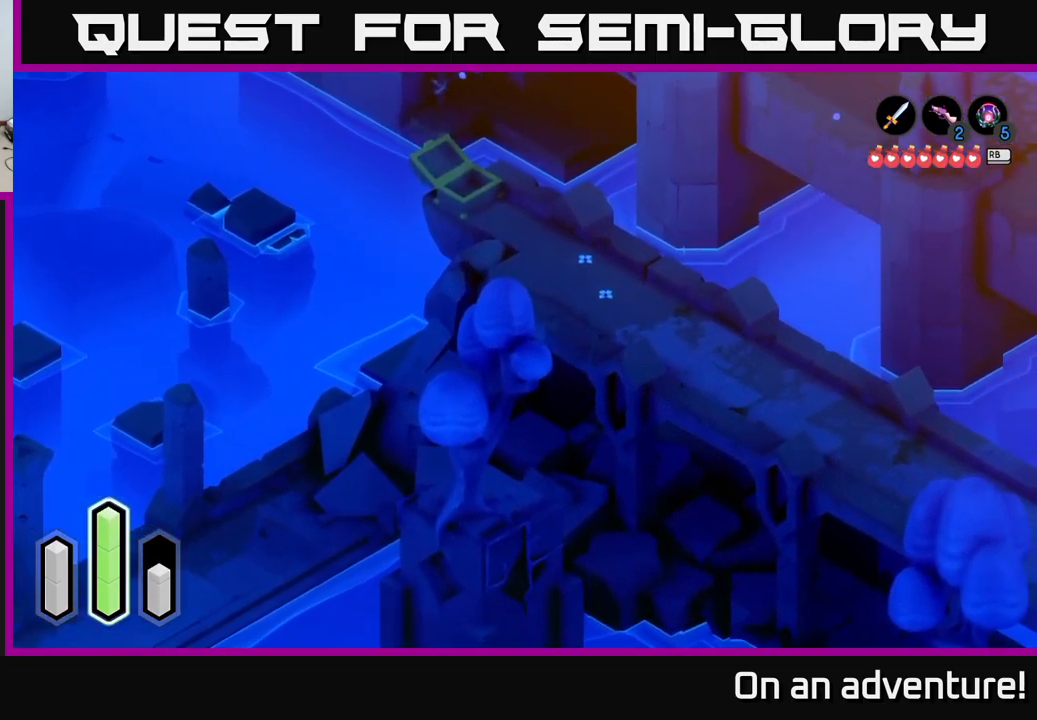
{"buttons": ["L2"], "left_stick": "down-right", "right_stick": "center", "events": [[17, "left_stick", "down-right"], [117, "L2", "down"]]}
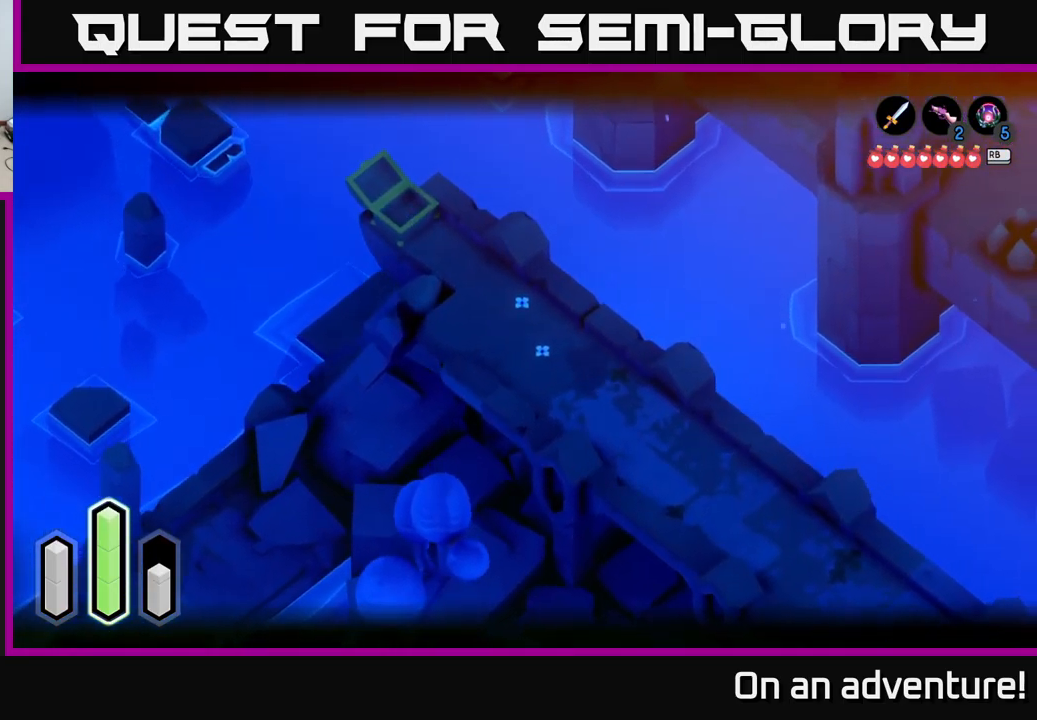
{"buttons": ["L2"], "left_stick": "down-right", "right_stick": "center", "events": []}
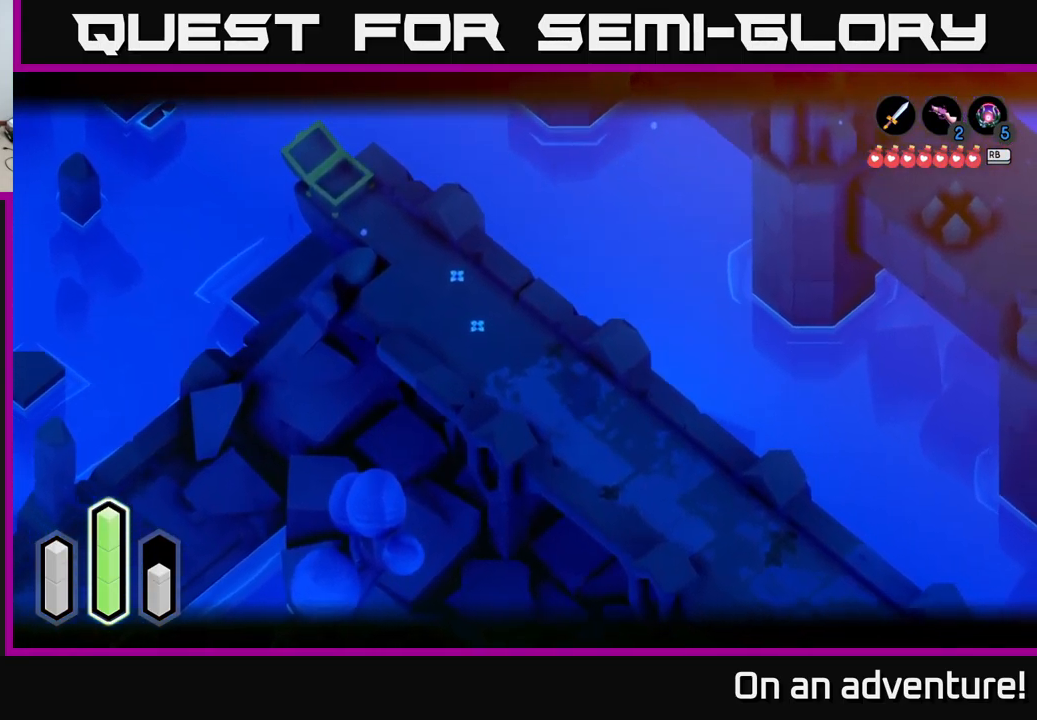
{"buttons": ["L2"], "left_stick": "down-right", "right_stick": "center", "events": []}
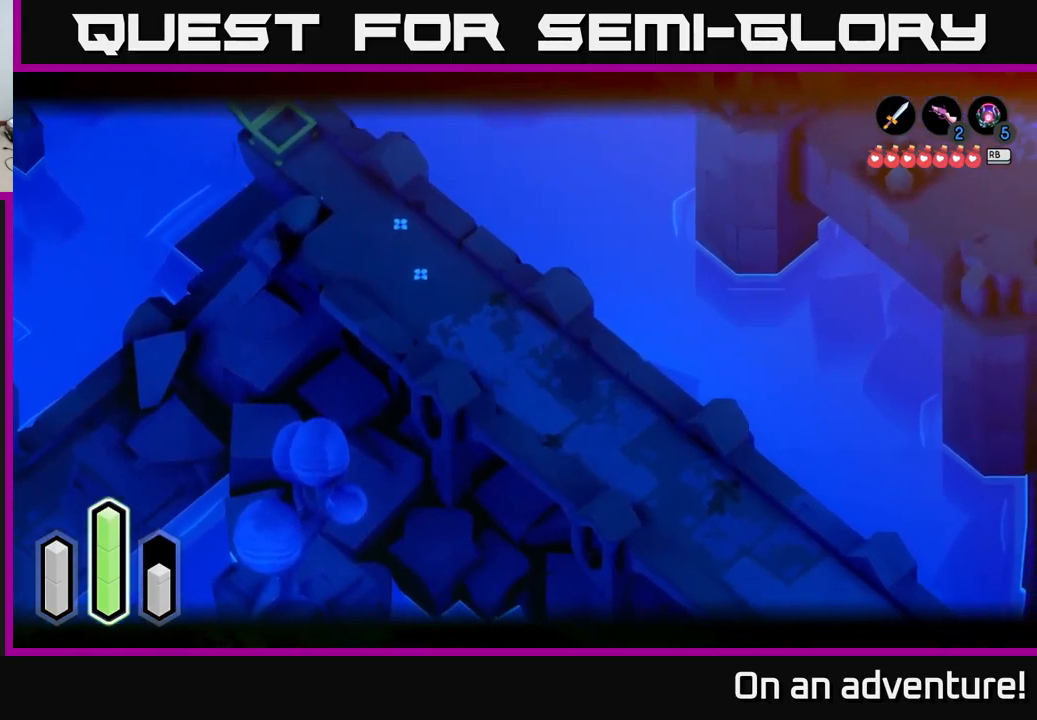
{"buttons": ["L2"], "left_stick": "down", "right_stick": "center", "events": [[334, "left_stick", "down"]]}
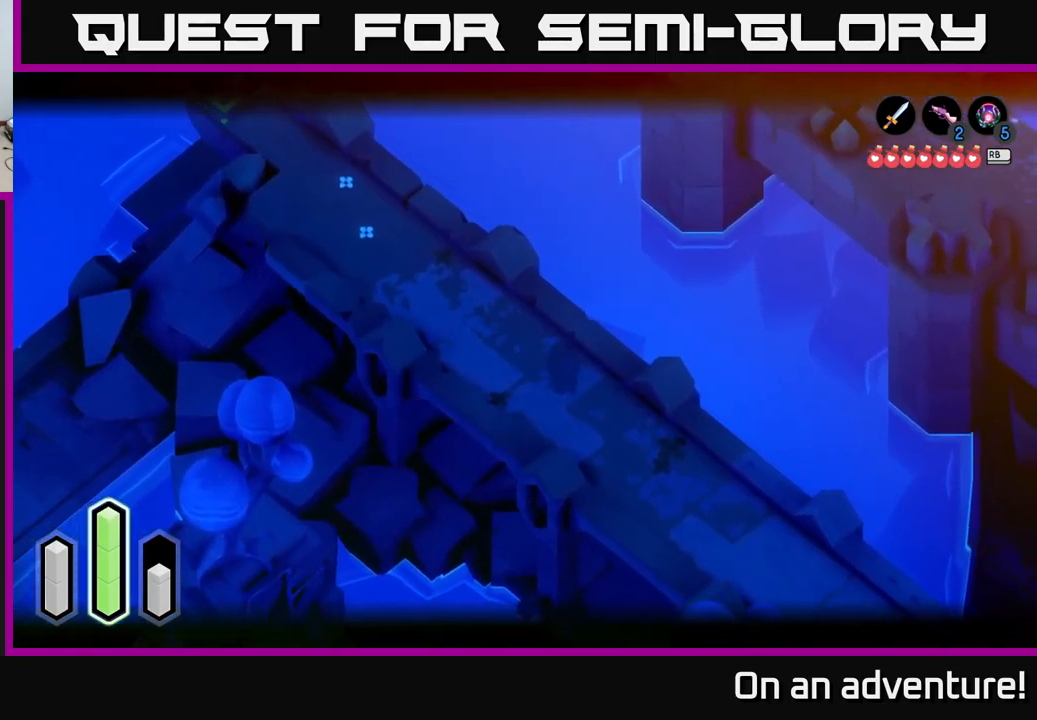
{"buttons": ["L2"], "left_stick": "down-right", "right_stick": "center", "events": [[50, "left_stick", "down-right"]]}
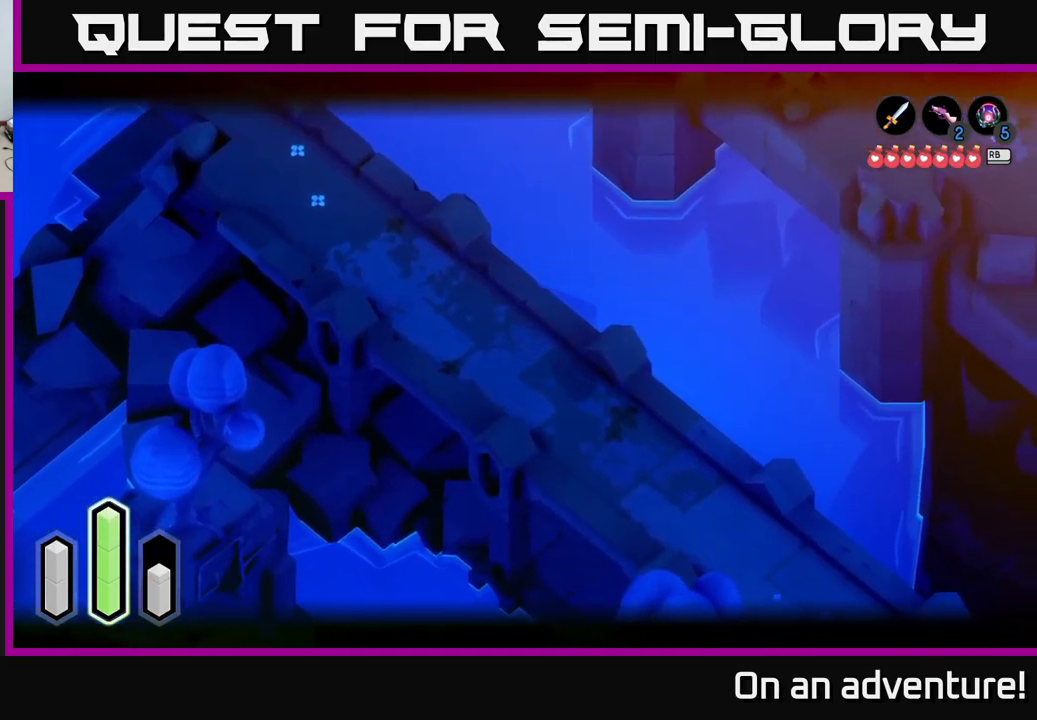
{"buttons": ["L2"], "left_stick": "down-right", "right_stick": "center", "events": []}
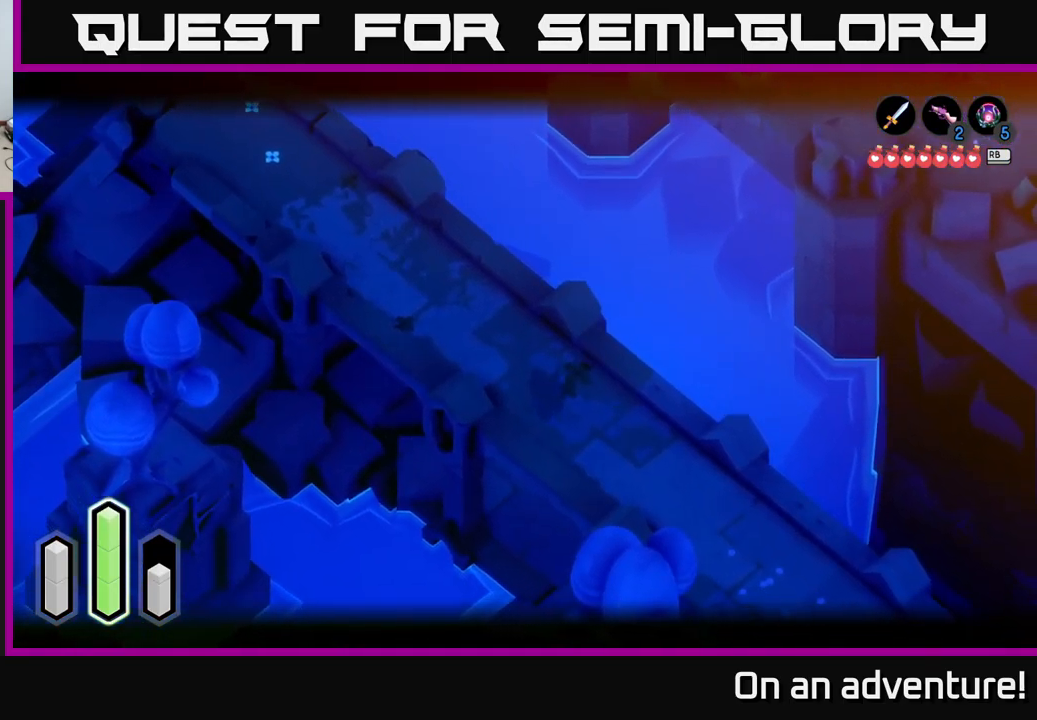
{"buttons": [], "left_stick": "down", "right_stick": "center", "events": [[84, "left_stick", "down"], [117, "L2", "up"]]}
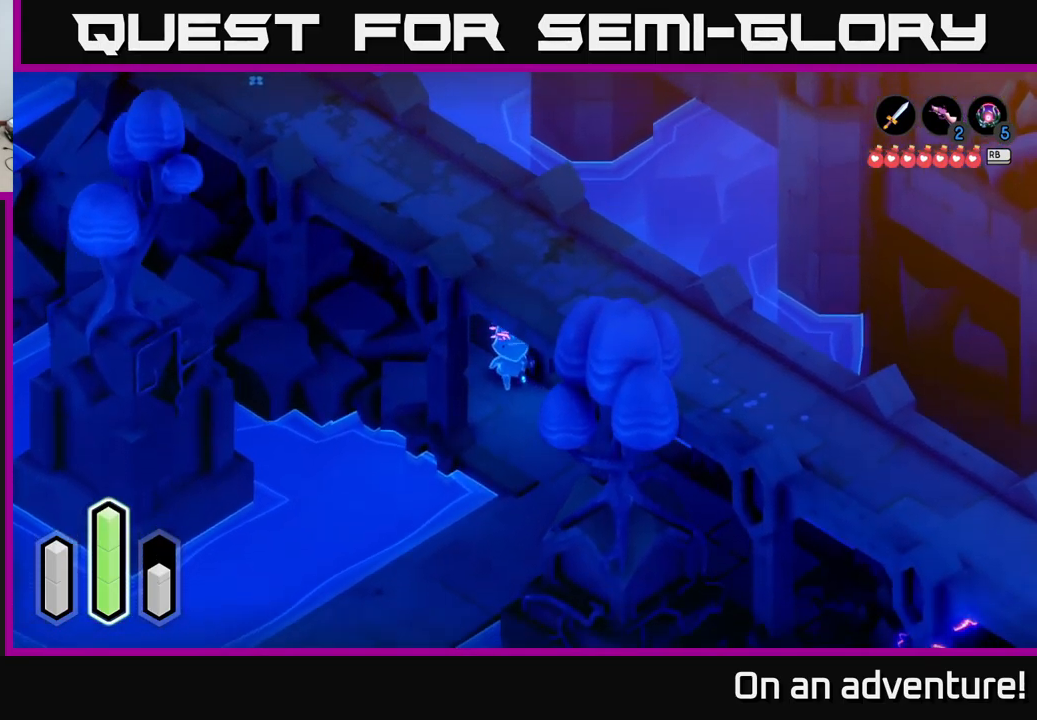
{"buttons": [], "left_stick": "down-right", "right_stick": "center", "events": [[317, "left_stick", "down-right"]]}
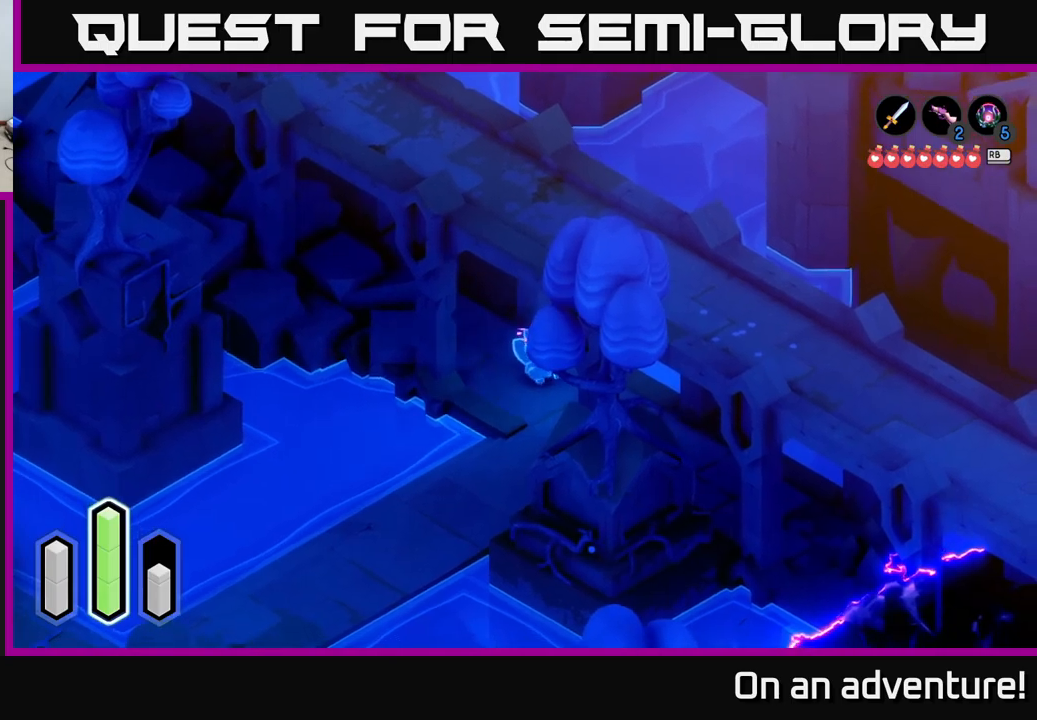
{"buttons": [], "left_stick": "down-right", "right_stick": "center", "events": []}
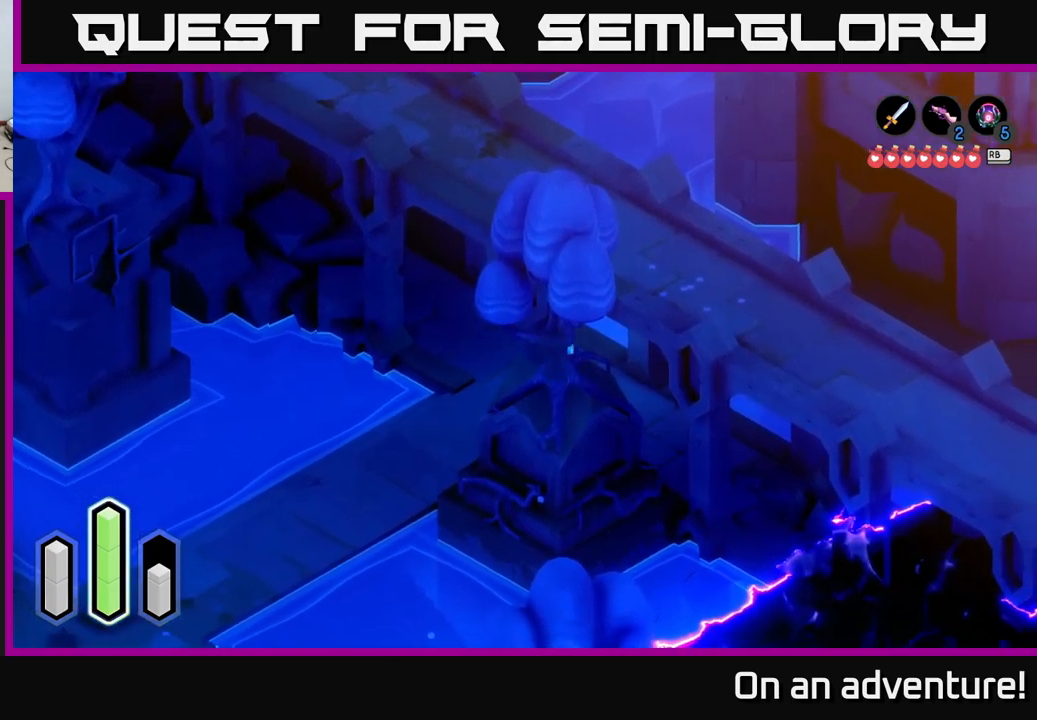
{"buttons": [], "left_stick": "center", "right_stick": "center", "events": [[150, "left_stick", "center"]]}
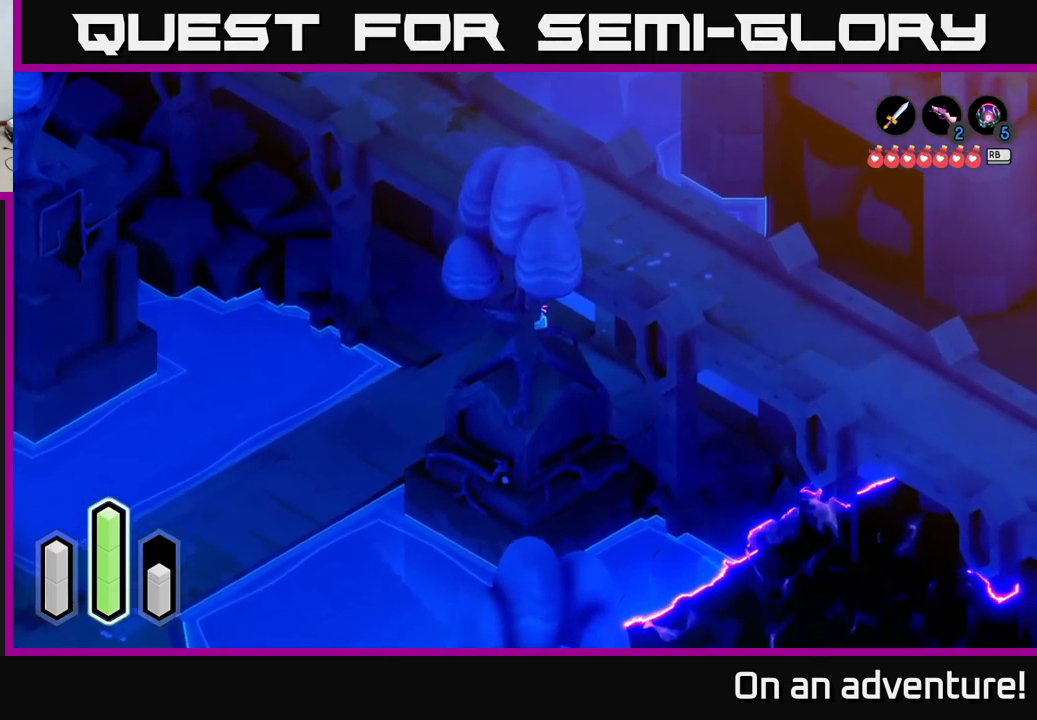
{"buttons": [], "left_stick": "down-left", "right_stick": "center", "events": [[16, "L2", "down"], [33, "left_stick", "left"], [200, "left_stick", "down-left"], [366, "L2", "up"]]}
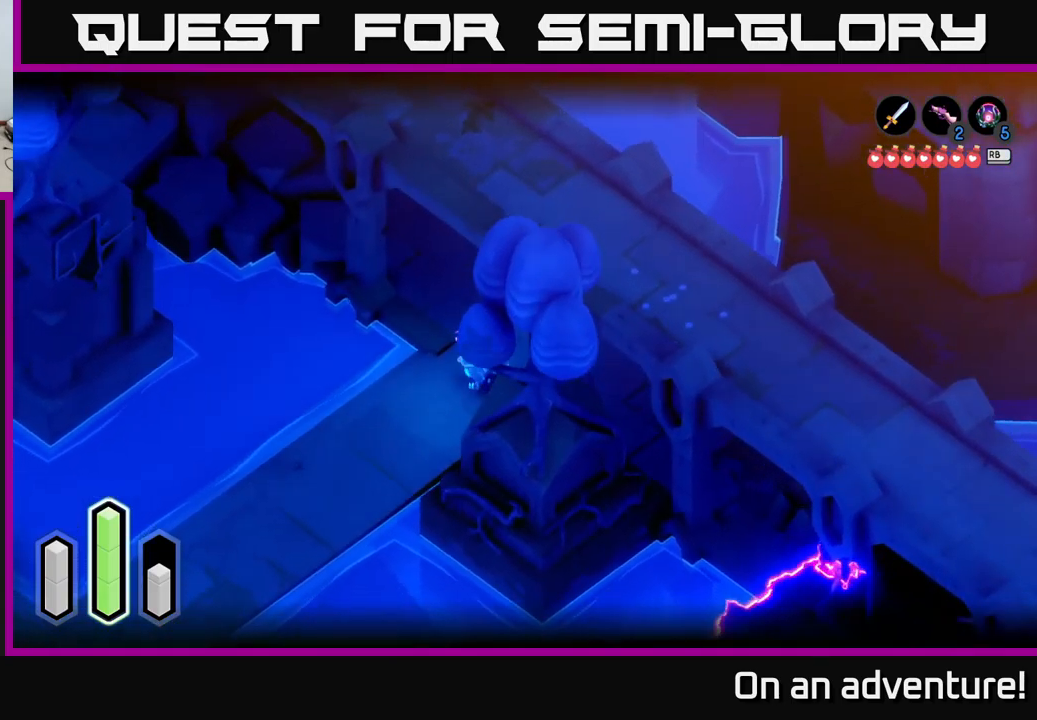
{"buttons": [], "left_stick": "center", "right_stick": "center", "events": [[83, "L2", "down"], [150, "left_stick", "center"], [233, "L2", "up"], [350, "L1", "down"], [500, "L1", "up"]]}
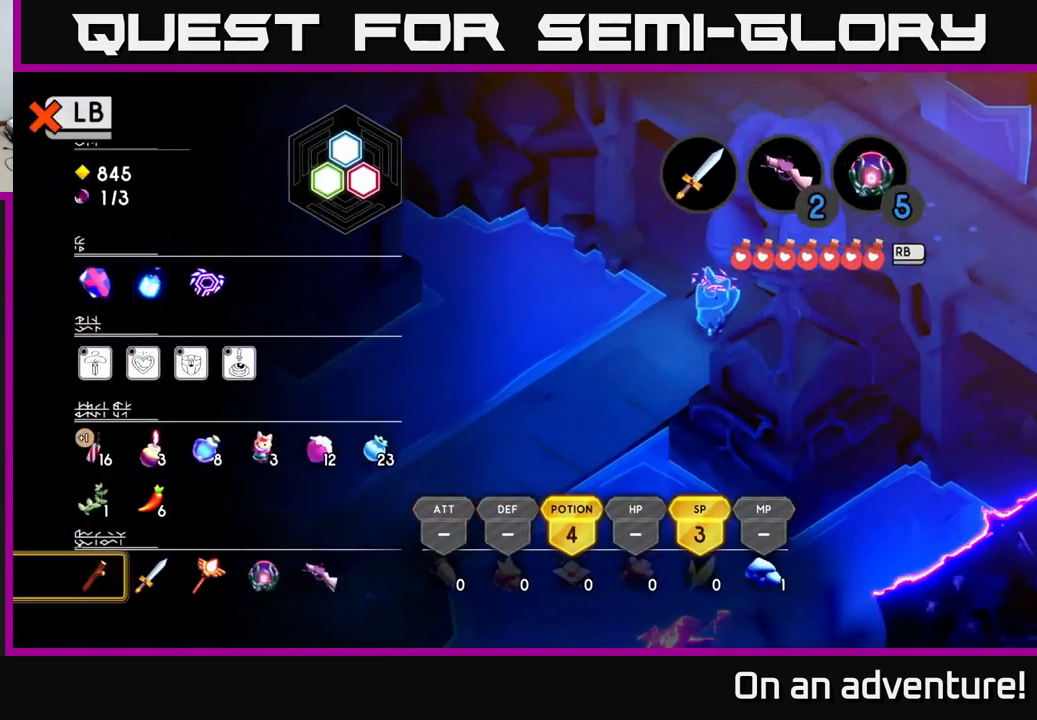
{"buttons": [], "left_stick": "center", "right_stick": "center", "events": [[350, "L1", "down"], [450, "L1", "up"]]}
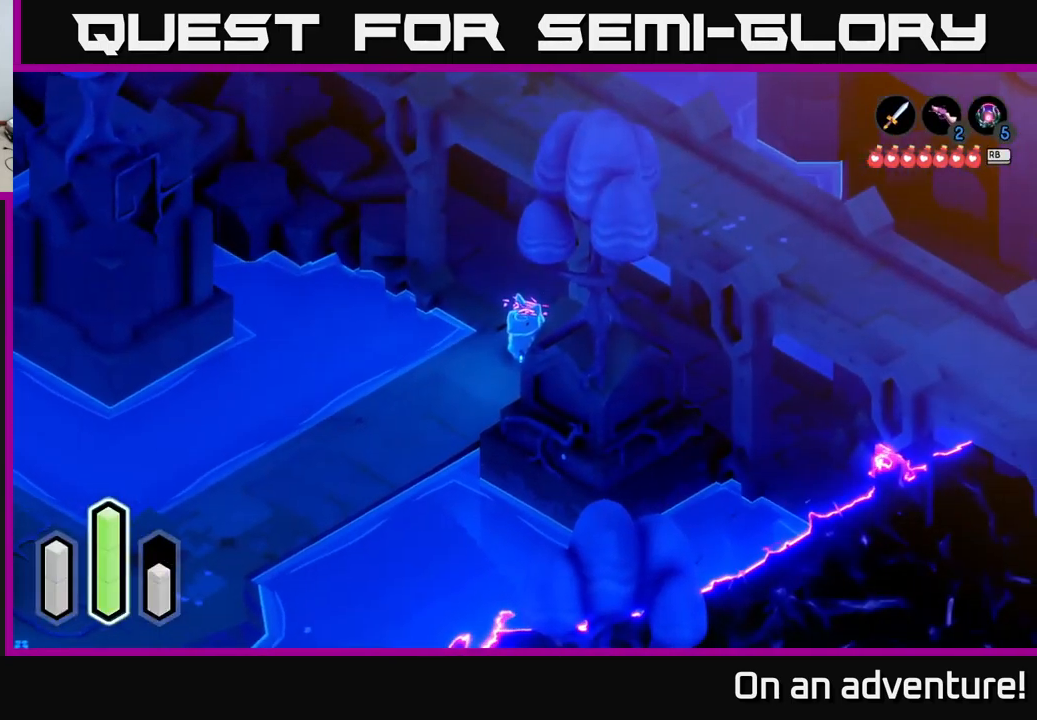
{"buttons": [], "left_stick": "center", "right_stick": "center", "events": [[66, "SELECT", "down"], [233, "SELECT", "up"]]}
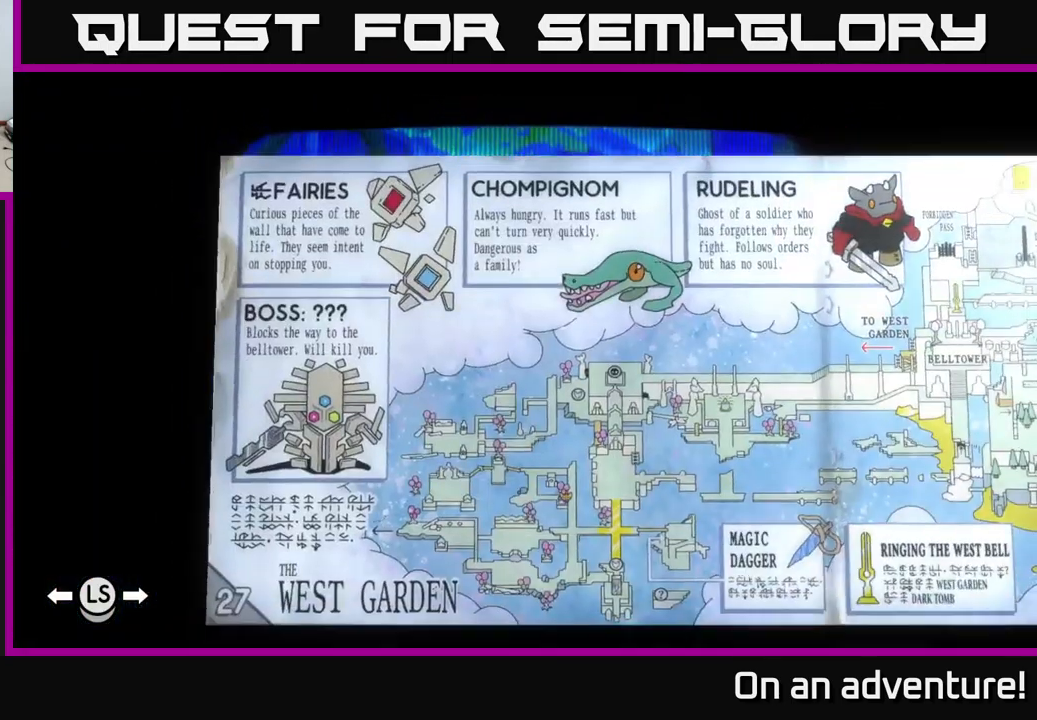
{"buttons": [], "left_stick": "center", "right_stick": "center", "events": []}
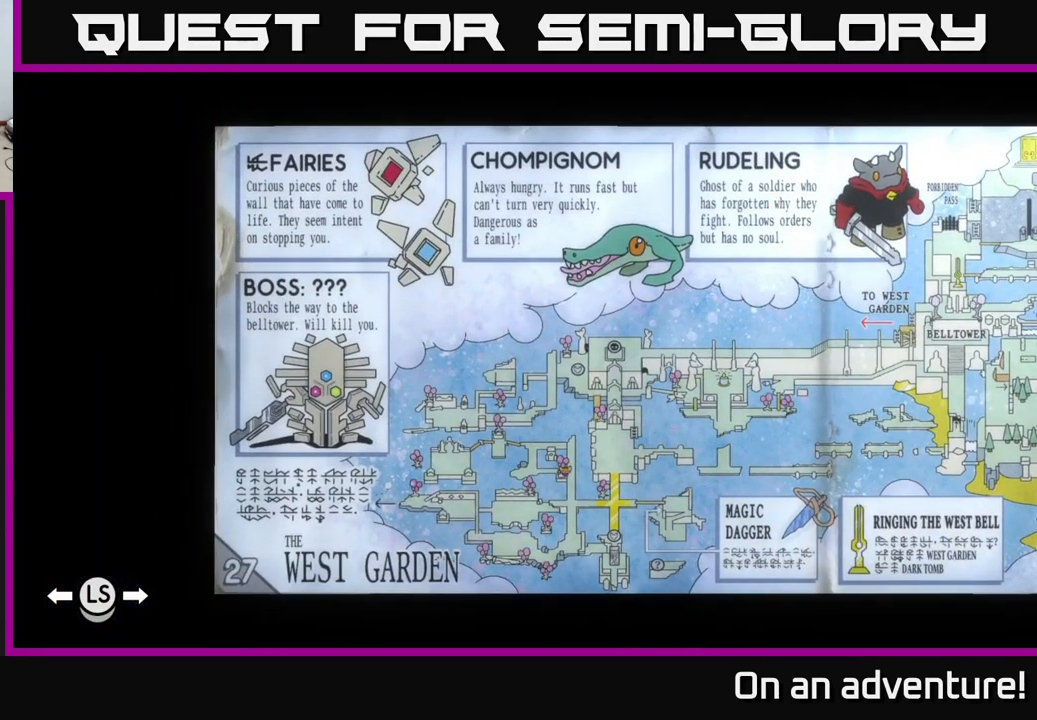
{"buttons": [], "left_stick": "center", "right_stick": "center", "events": []}
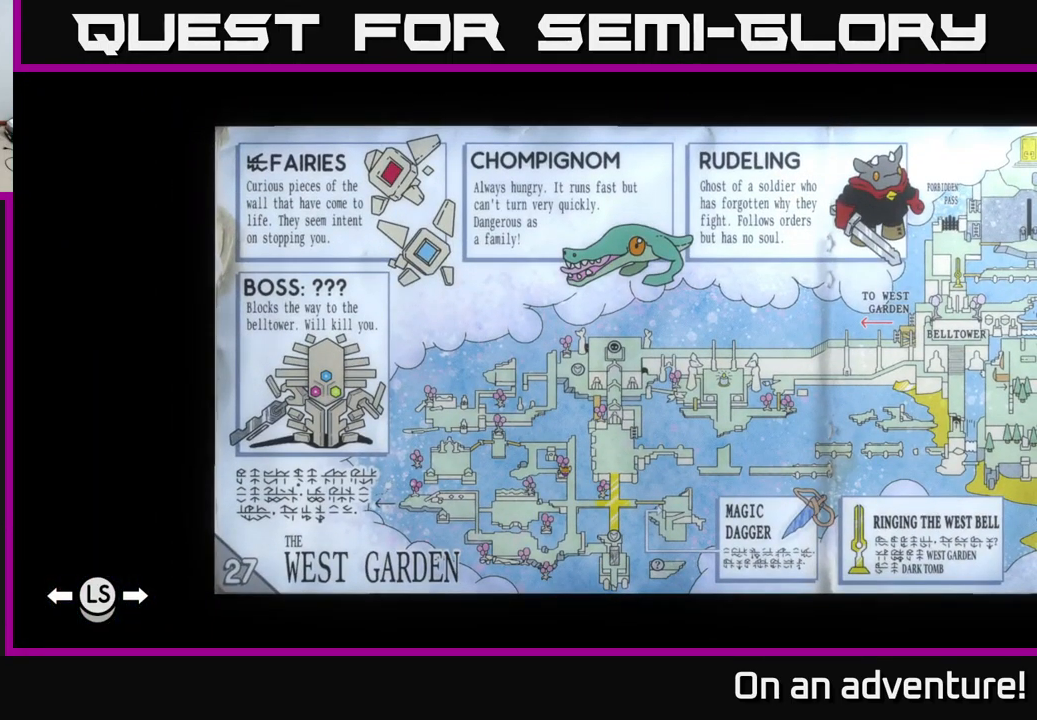
{"buttons": [], "left_stick": "center", "right_stick": "center", "events": []}
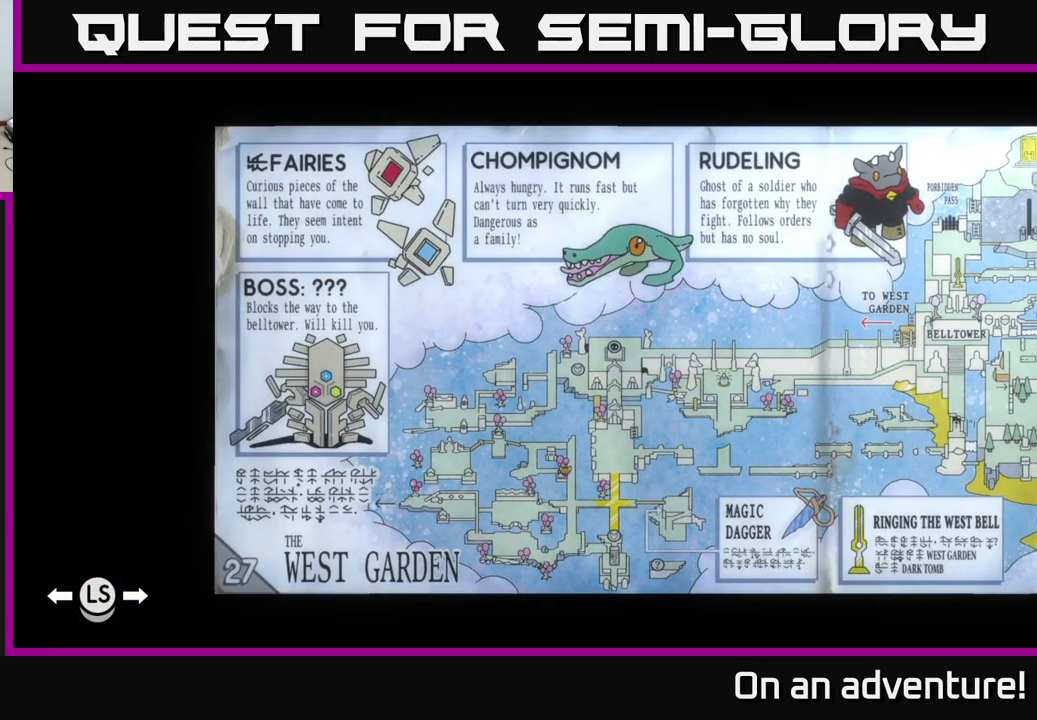
{"buttons": ["SELECT"], "left_stick": "center", "right_stick": "center", "events": [[449, "SELECT", "down"]]}
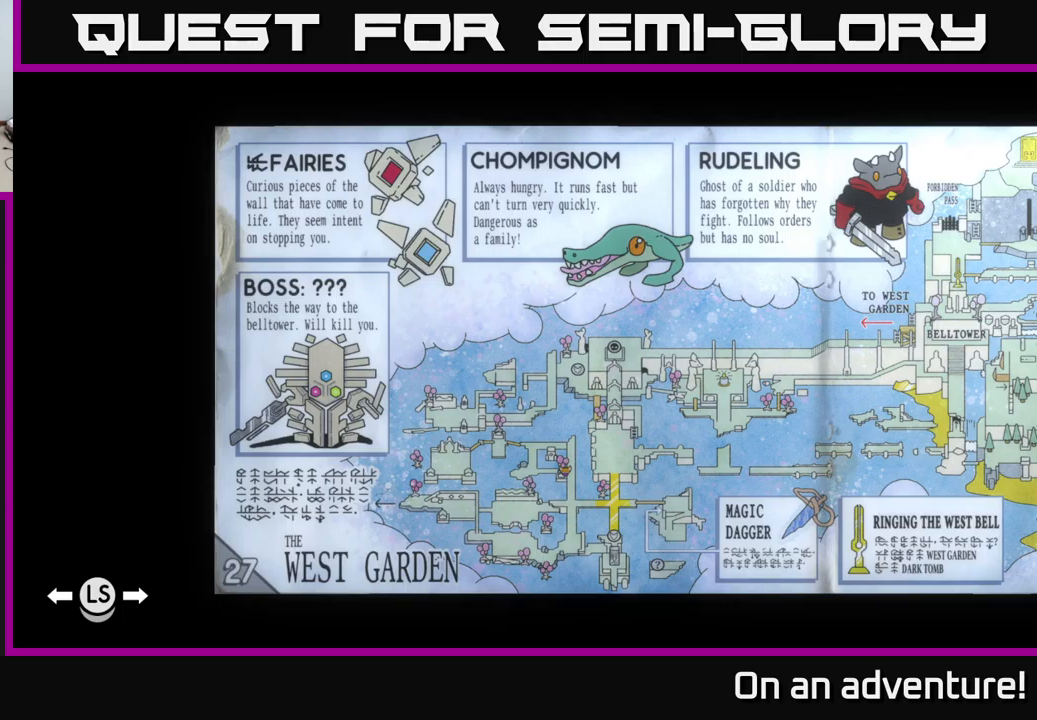
{"buttons": [], "left_stick": "center", "right_stick": "center", "events": [[117, "SELECT", "up"]]}
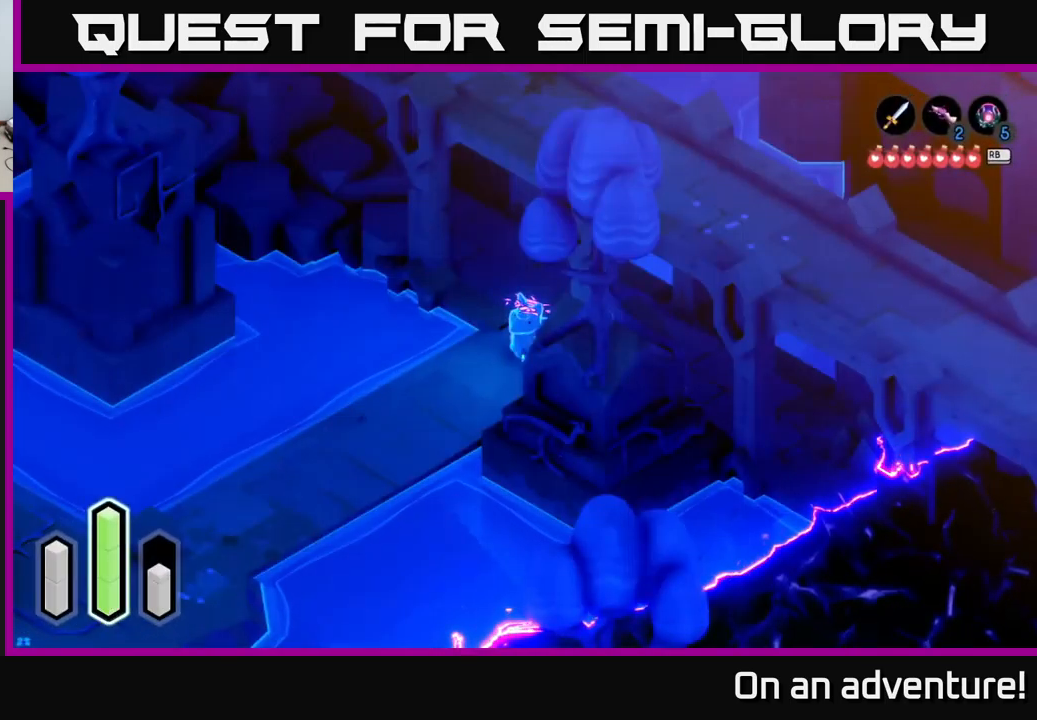
{"buttons": [], "left_stick": "right", "right_stick": "center", "events": [[133, "left_stick", "up"], [267, "left_stick", "up-right"], [417, "left_stick", "right"]]}
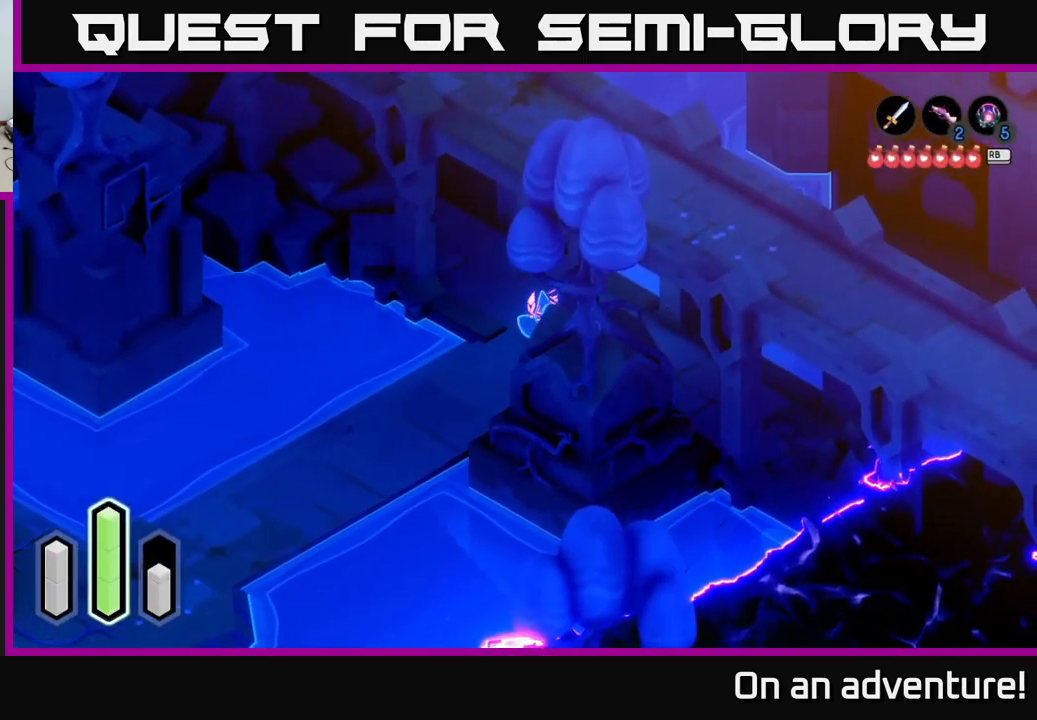
{"buttons": [], "left_stick": "down-right", "right_stick": "center", "events": [[117, "left_stick", "down-right"]]}
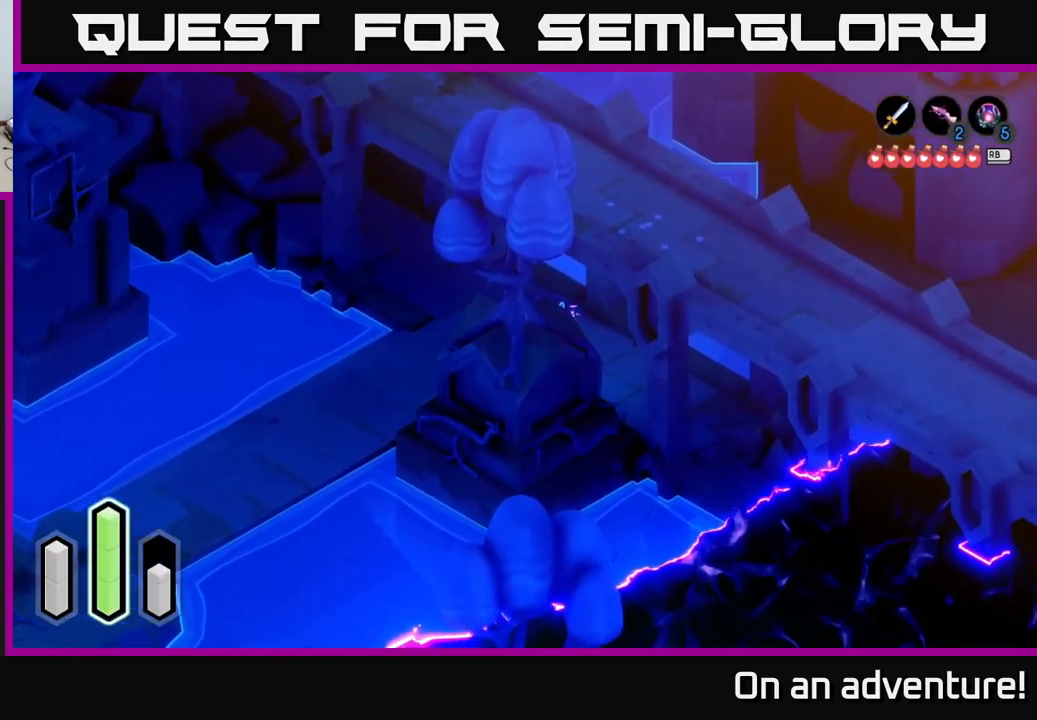
{"buttons": [], "left_stick": "left", "right_stick": "center", "events": [[17, "left_stick", "center"], [67, "left_stick", "up-left"], [367, "left_stick", "left"]]}
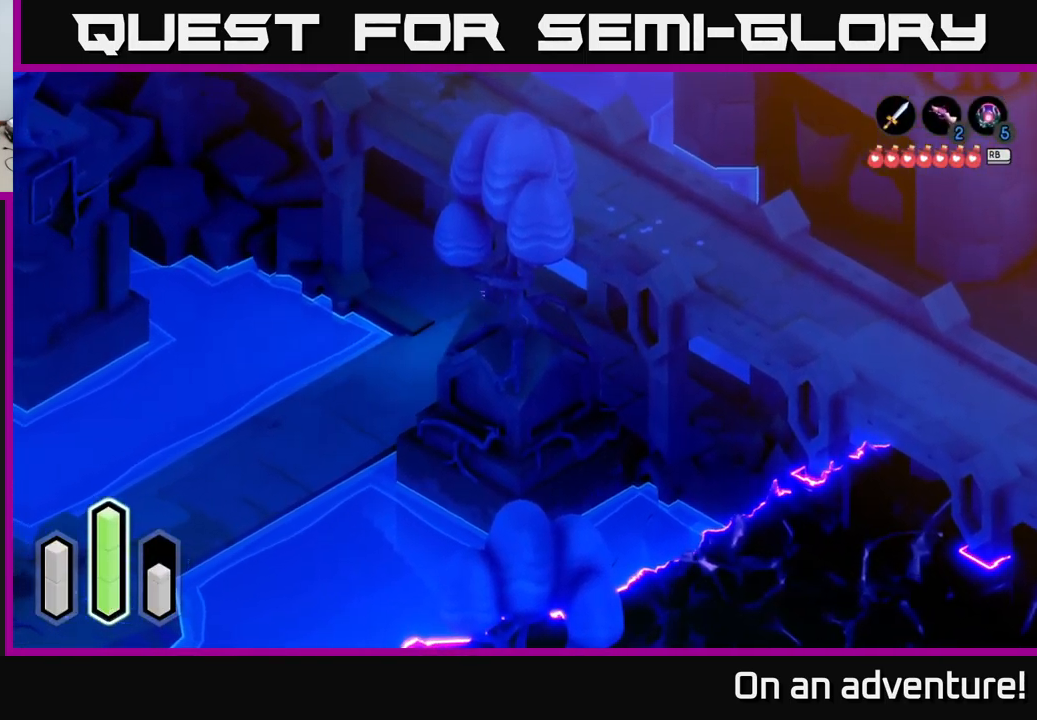
{"buttons": ["A"], "left_stick": "down-left", "right_stick": "center", "events": [[133, "A", "down"], [133, "left_stick", "down-left"]]}